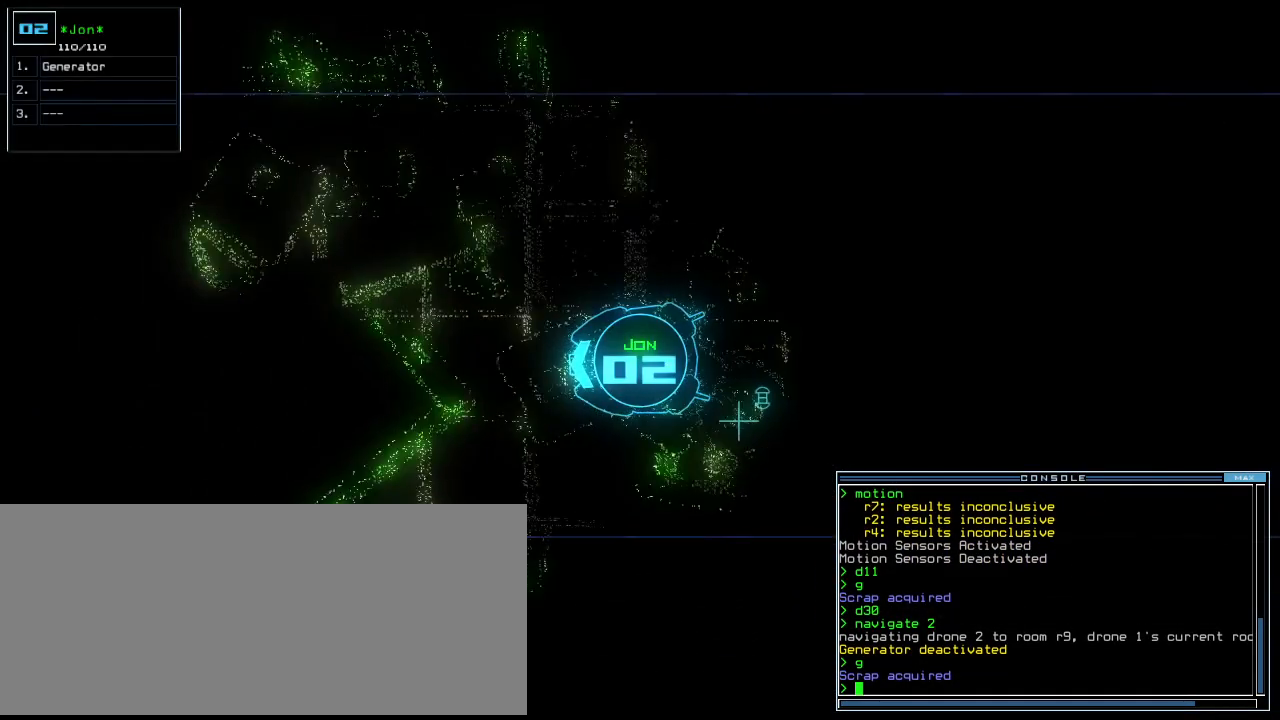
Gameplay with keyboard; each line is a JSON object with the keys held at the frame after it. "events" lists presses ("down") and releases ("up") of ".", "0", "1", "2", "3", "4", "5", "6", "7", "8", "9", "a", "b", "backspace", "c", "caps_lock", "comma", "ctrl_l", "ctrl_r", "d", "down", "e", "equals", "escape", "f", "f10", "g", "h", "i", "j", "k", "l", "left", "m", "minus", "n", "o", "p", "q", "quote", "r", "return", "right", "s", "semicolon", "shift_l", "shift_r", "space", "t", "tab", "tilde", "u", "up", "v", "w", "x", "y" and "z" between this image and that frame as [ms after this image, input, new state], when the widget could be followed in between. No other keys are recorded. Mouse input is not recorded.
{"keys": ["right", "up"], "events": [[220, "right", "down"], [320, "up", "down"]]}
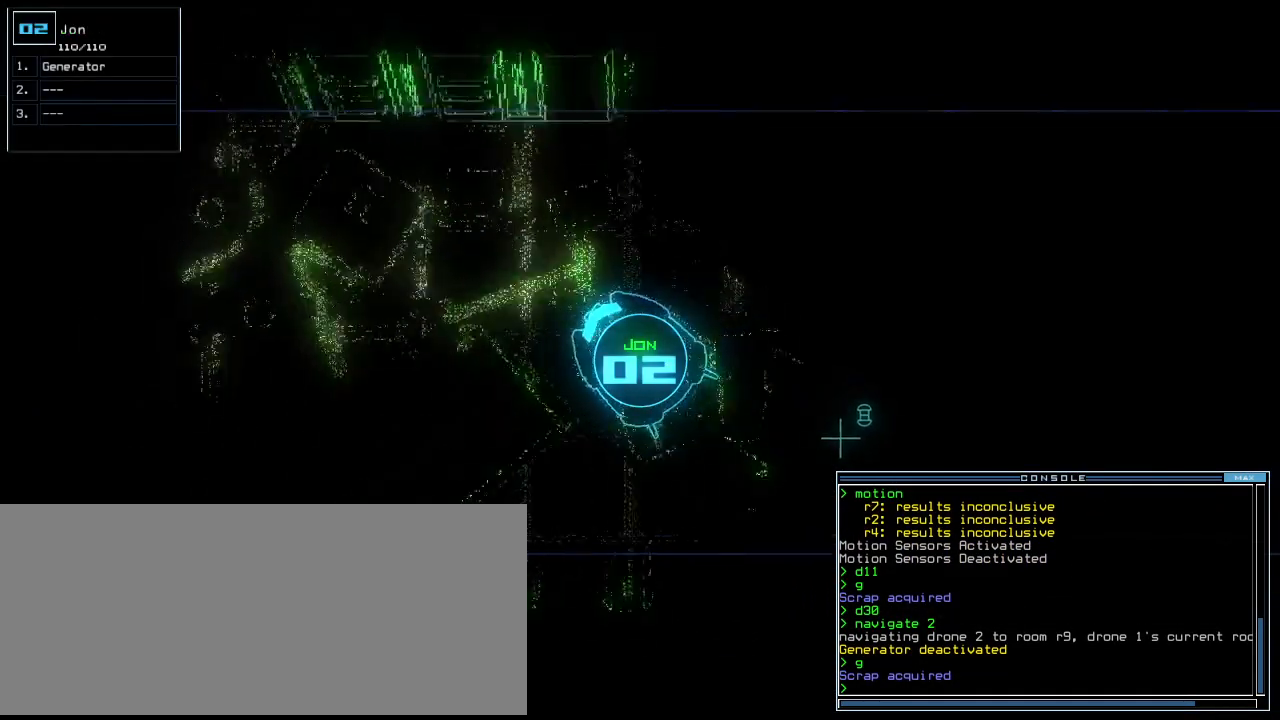
{"keys": ["left", "up"], "events": [[120, "right", "up"], [220, "left", "down"], [300, "left", "up"], [360, "left", "down"]]}
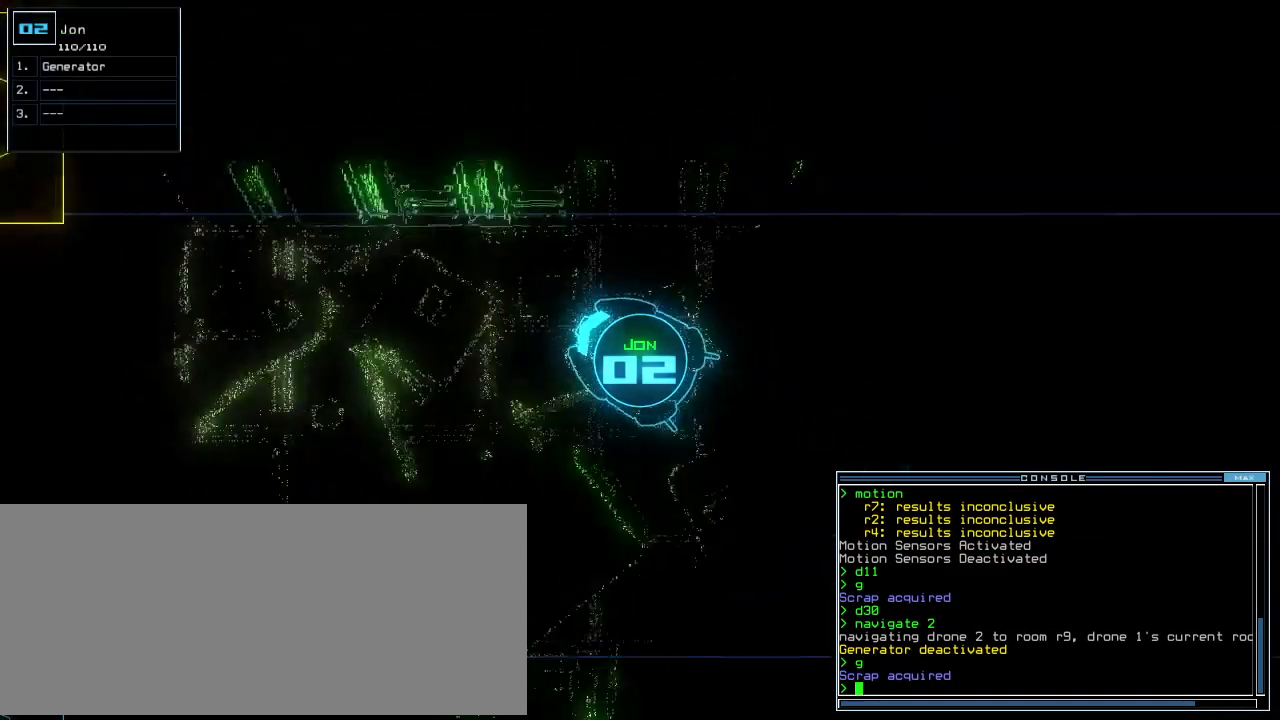
{"keys": ["up"], "events": [[140, "left", "up"], [260, "left", "down"], [340, "left", "up"]]}
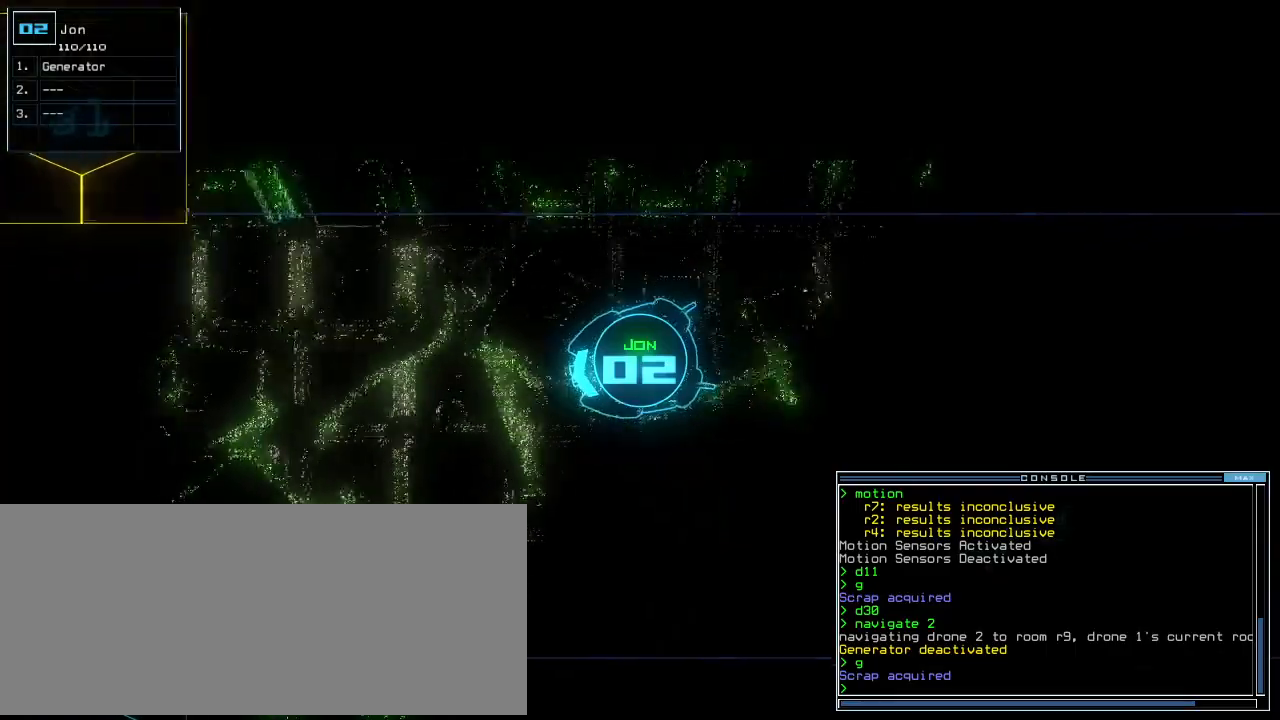
{"keys": ["up"], "events": []}
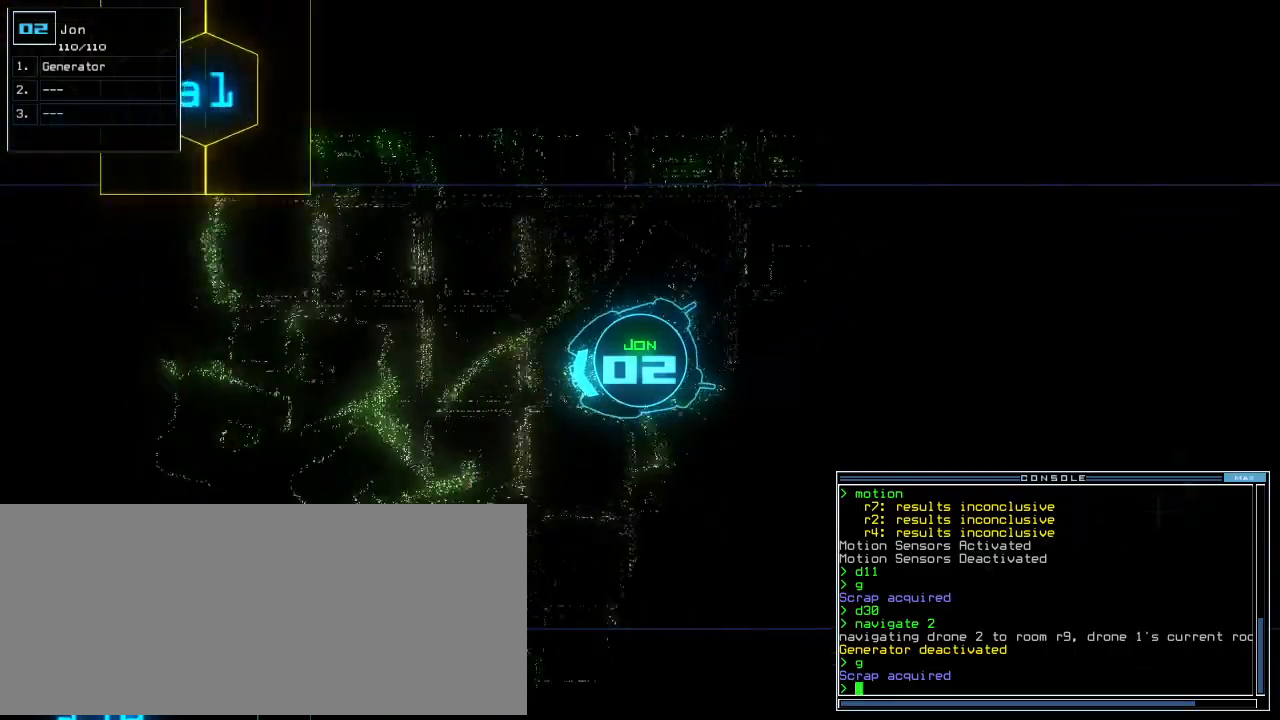
{"keys": ["up"], "events": [[300, "right", "down"], [380, "right", "up"]]}